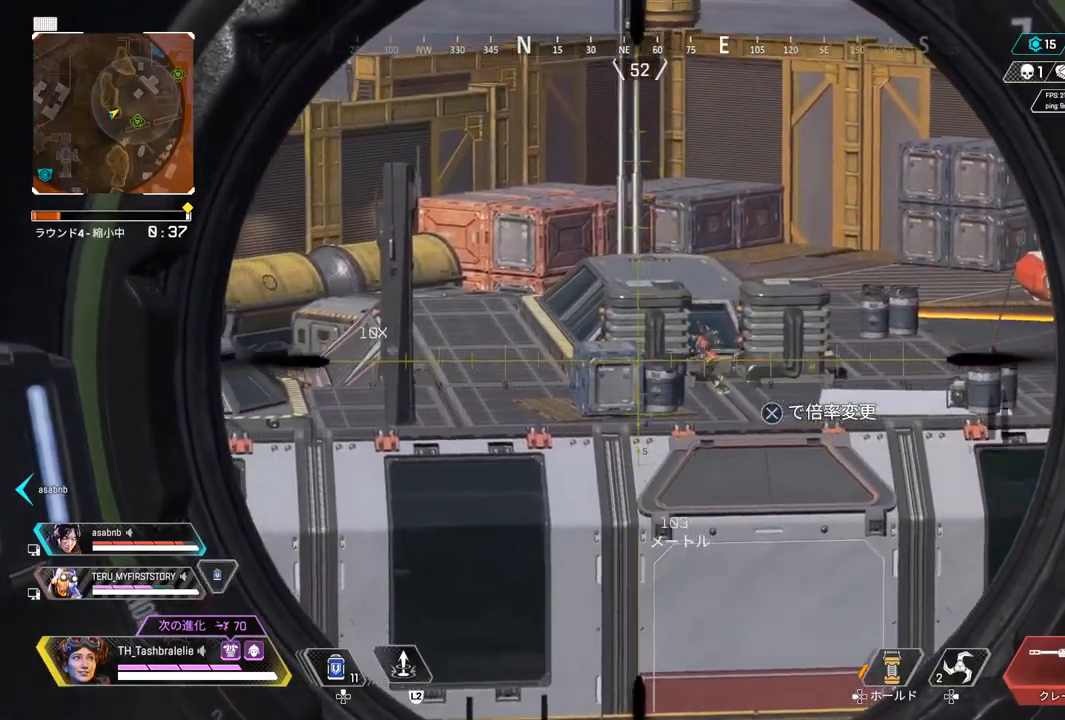
Gameplay with a controller (PlayStation layout); each line is a JSON object with the inputs held at the frame after it. "events" lists button and stick changes between this image and that frame as [ms after this image, input, new state], when the widget could be followed in between.
{"buttons": ["L1"], "left_stick": "right", "right_stick": "center", "events": [[133, "left_stick", "left"], [383, "left_stick", "center"], [433, "left_stick", "right"]]}
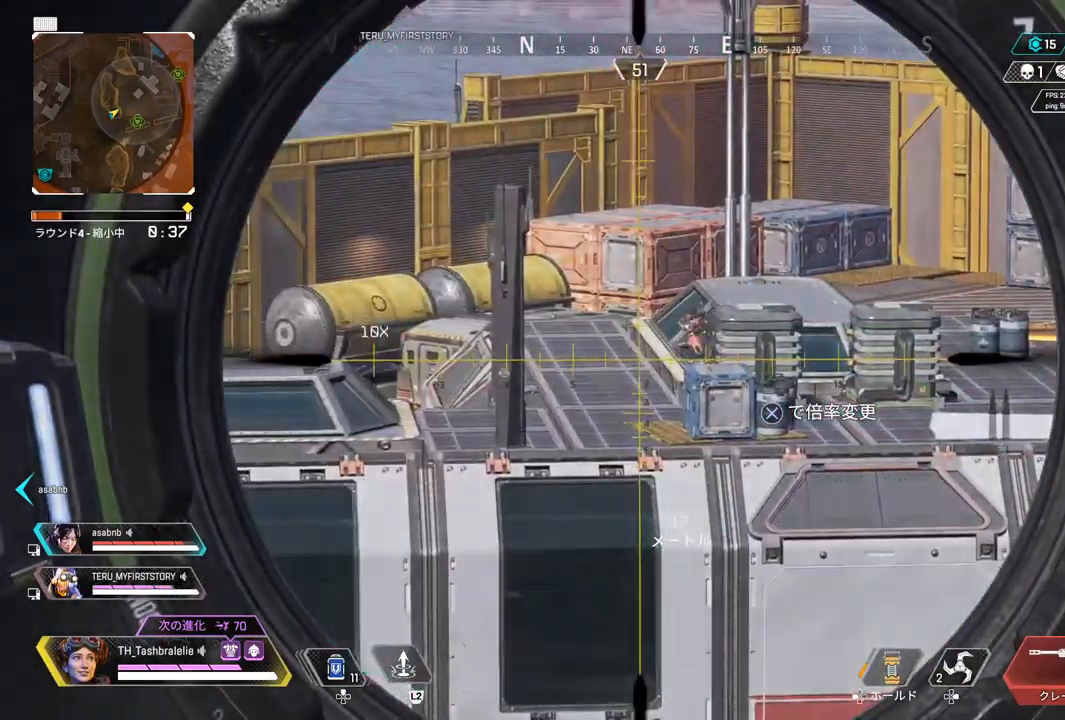
{"buttons": ["L1"], "left_stick": "right", "right_stick": "center", "events": [[117, "left_stick", "center"], [267, "left_stick", "left"], [383, "CIRCLE", "down"], [383, "left_stick", "right"], [417, "CIRCLE", "up"]]}
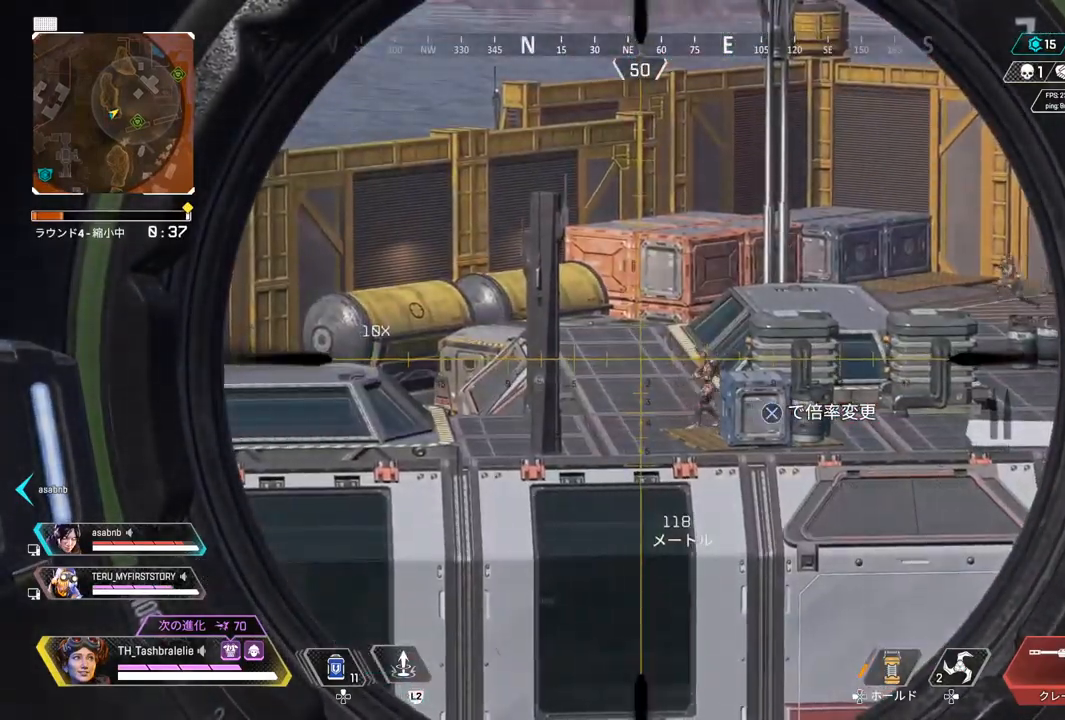
{"buttons": ["L1"], "left_stick": "left", "right_stick": "center", "events": [[117, "left_stick", "center"], [117, "right_stick", "right"], [183, "left_stick", "left"], [400, "right_stick", "center"]]}
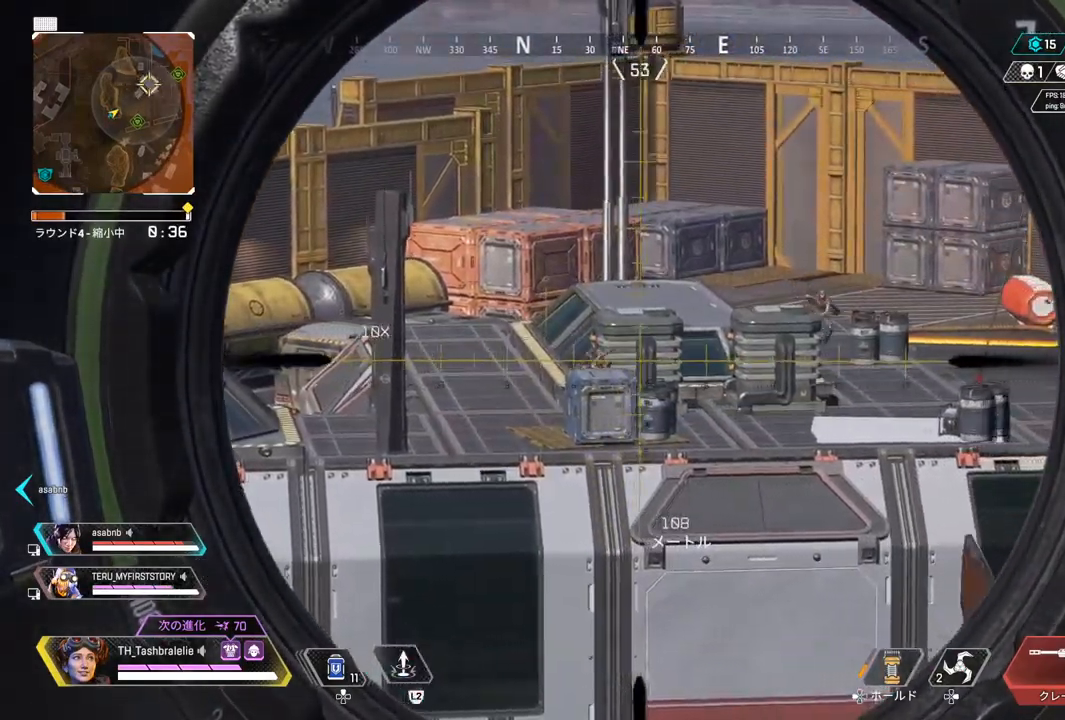
{"buttons": ["L1"], "left_stick": "right", "right_stick": "center", "events": [[183, "left_stick", "center"], [233, "left_stick", "right"]]}
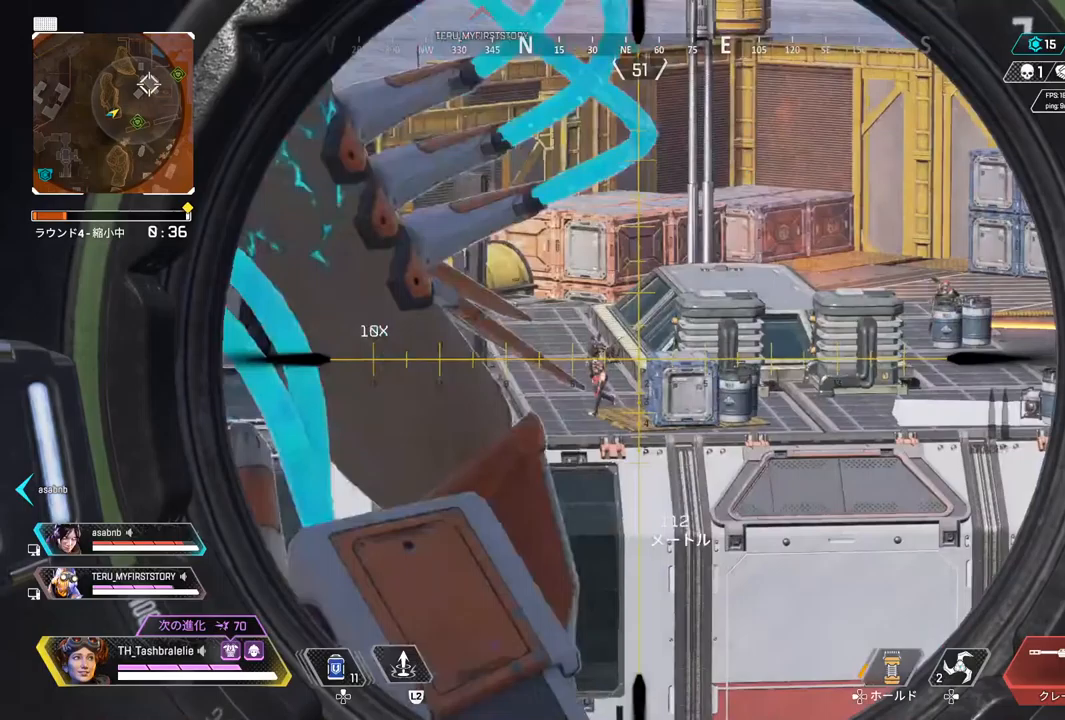
{"buttons": ["L1"], "left_stick": "up-right", "right_stick": "center", "events": [[350, "left_stick", "up-right"]]}
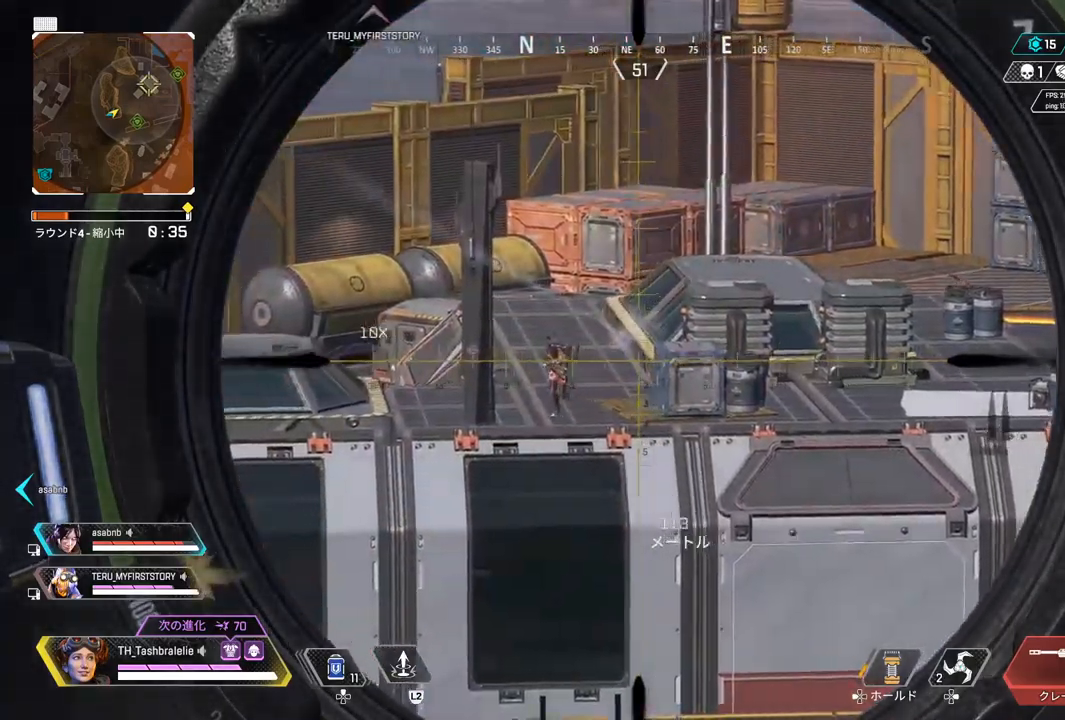
{"buttons": ["L1"], "left_stick": "up-right", "right_stick": "center", "events": [[83, "left_stick", "center"], [233, "left_stick", "up-right"]]}
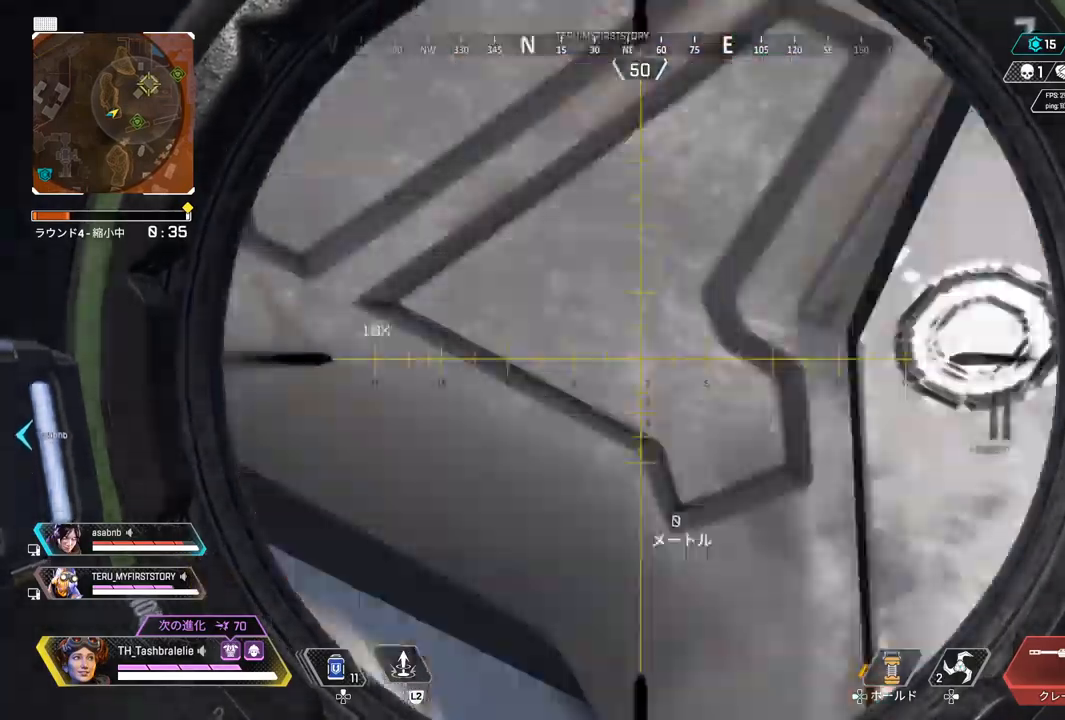
{"buttons": ["L1"], "left_stick": "left", "right_stick": "center", "events": [[150, "left_stick", "center"], [200, "left_stick", "left"]]}
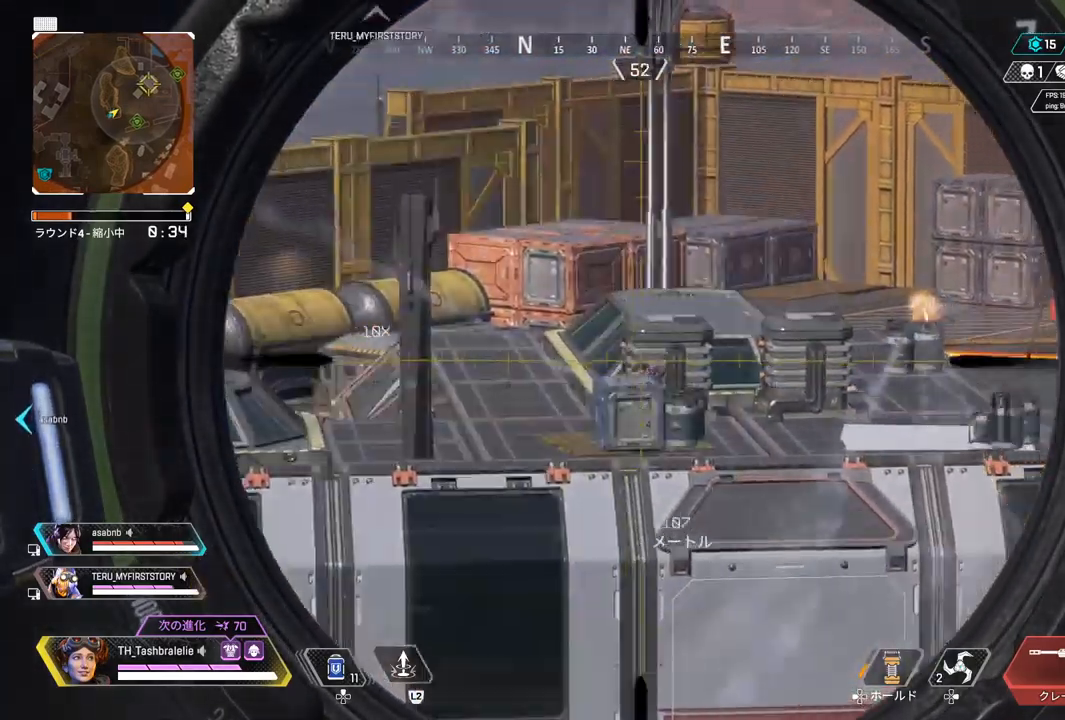
{"buttons": ["L1"], "left_stick": "left", "right_stick": "center", "events": [[17, "right_stick", "right"], [383, "right_stick", "center"]]}
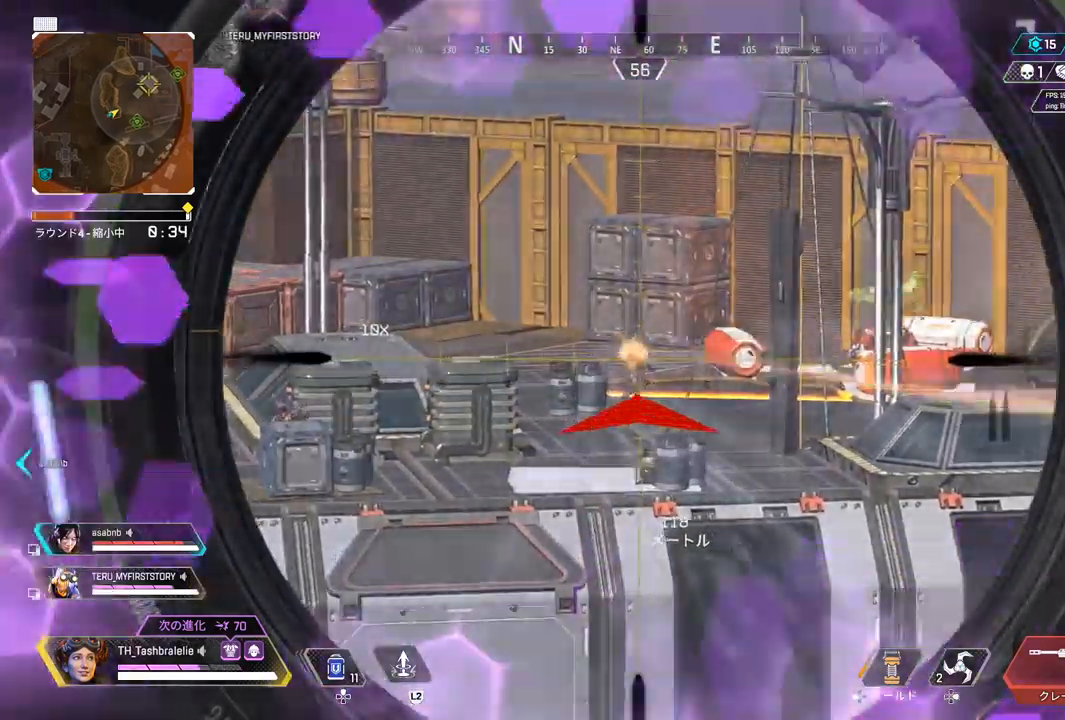
{"buttons": ["L1"], "left_stick": "right", "right_stick": "center", "events": [[383, "left_stick", "right"]]}
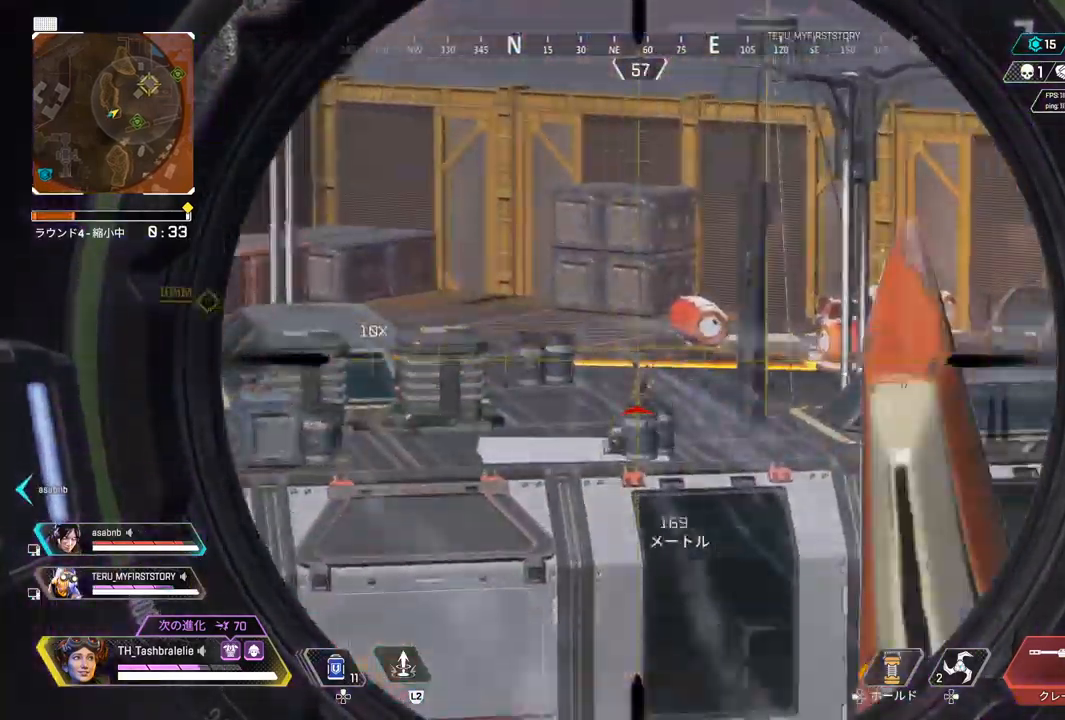
{"buttons": ["L1"], "left_stick": "center", "right_stick": "center", "events": [[367, "left_stick", "center"]]}
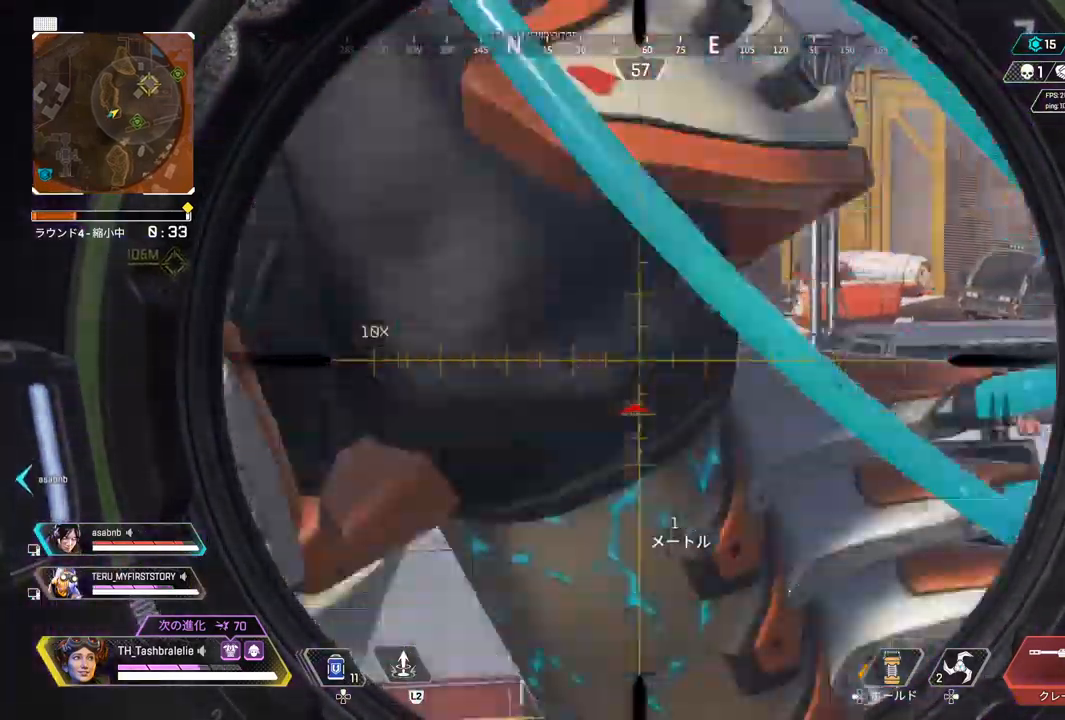
{"buttons": ["L1"], "left_stick": "right", "right_stick": "center", "events": [[117, "left_stick", "right"], [150, "right_stick", "left"], [450, "right_stick", "center"]]}
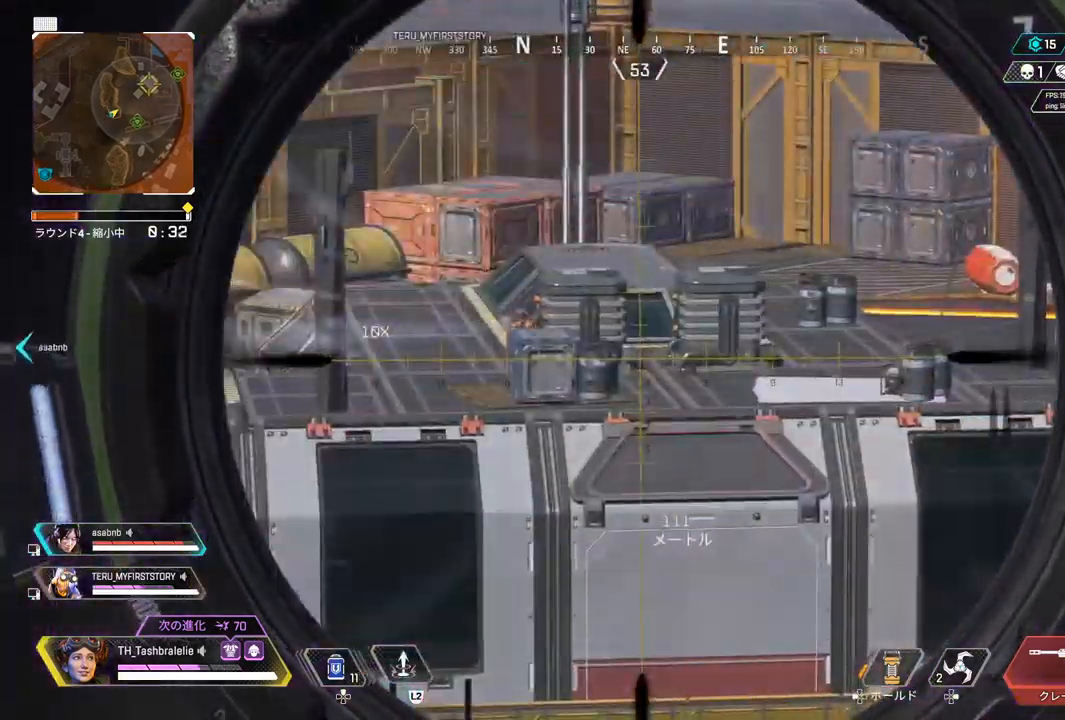
{"buttons": ["L1"], "left_stick": "right", "right_stick": "center", "events": []}
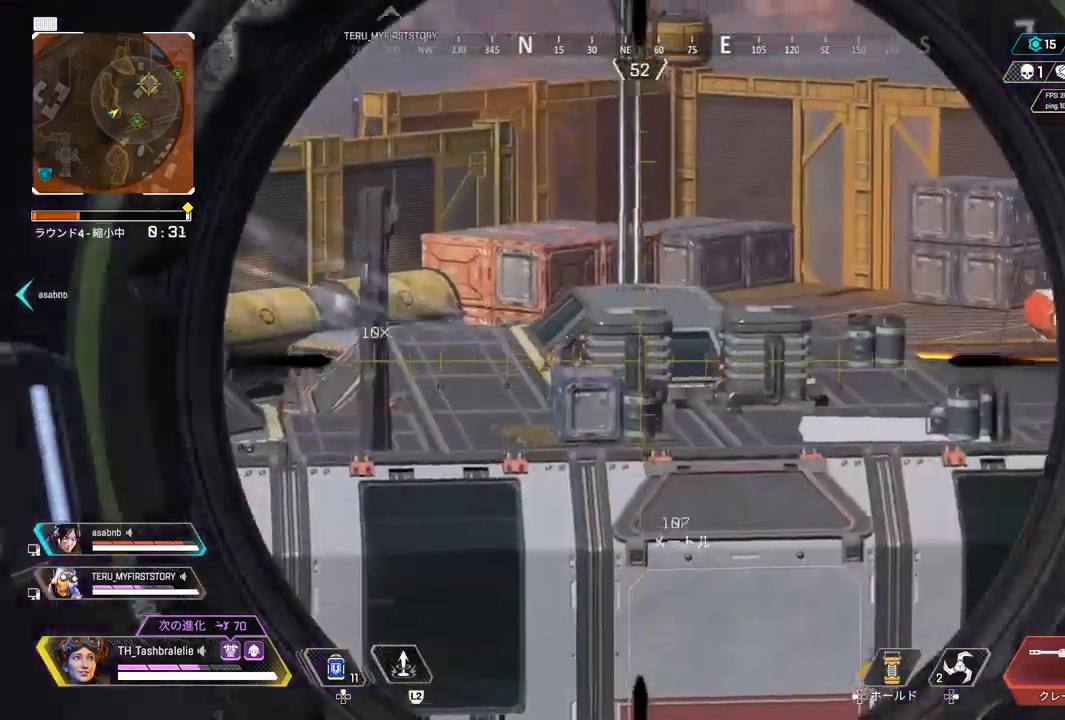
{"buttons": ["L1"], "left_stick": "up-right", "right_stick": "center", "events": [[67, "left_stick", "center"], [133, "left_stick", "left"], [350, "left_stick", "center"], [433, "left_stick", "right"], [483, "left_stick", "up-right"]]}
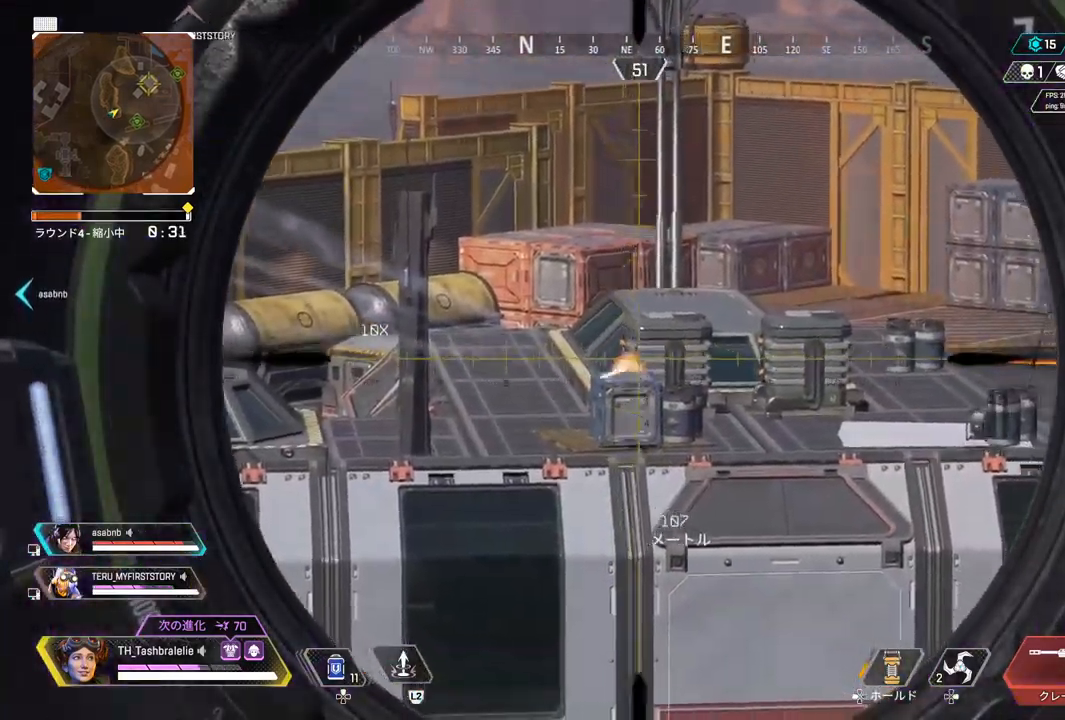
{"buttons": ["L1"], "left_stick": "left", "right_stick": "center", "events": [[217, "left_stick", "center"], [283, "left_stick", "left"]]}
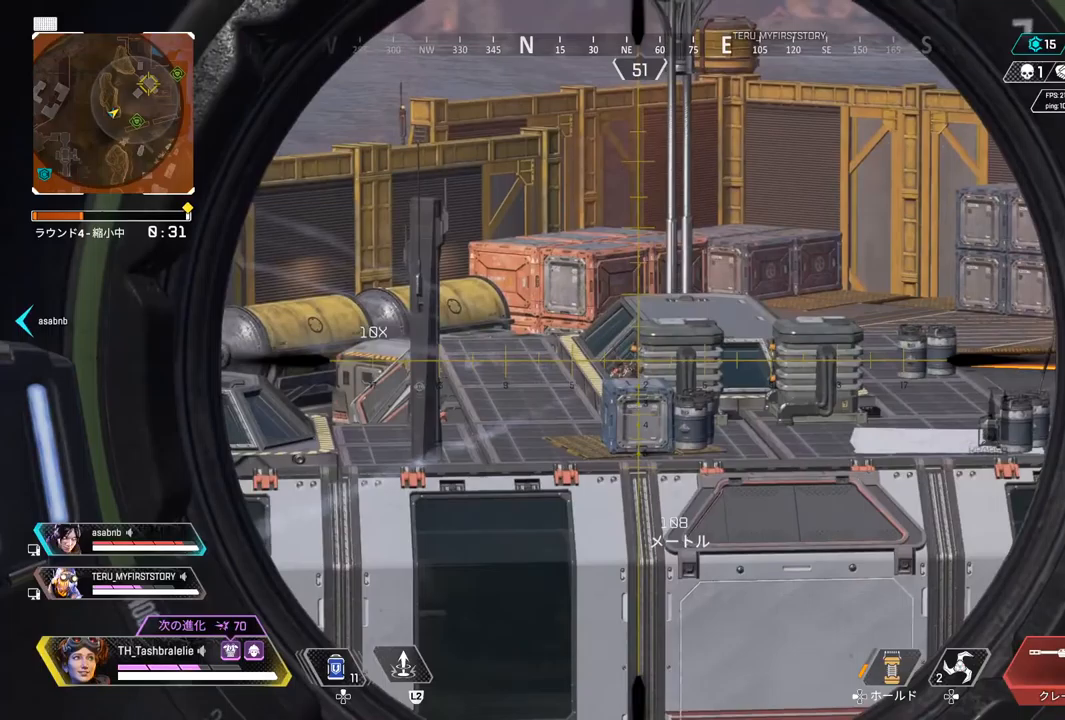
{"buttons": ["R2"], "left_stick": "up-right", "right_stick": "center", "events": [[83, "left_stick", "center"], [117, "R1", "down"], [133, "left_stick", "up-right"], [200, "R1", "up"], [450, "R2", "down"], [483, "L1", "up"]]}
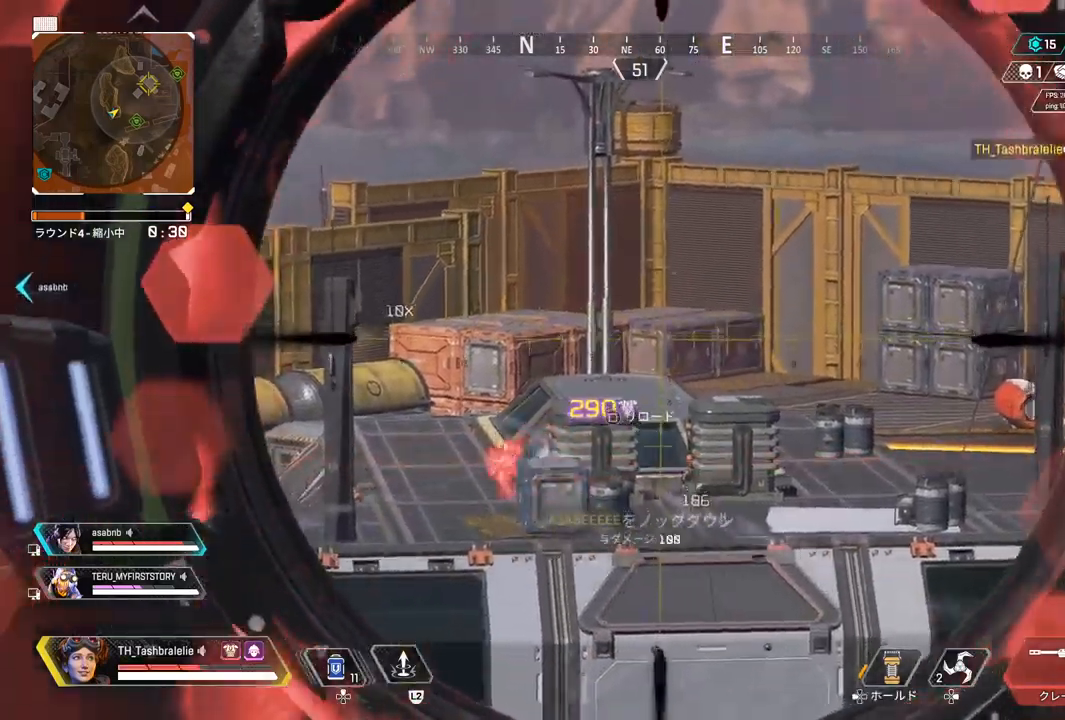
{"buttons": ["R2"], "left_stick": "left", "right_stick": "center", "events": [[67, "R1", "down"], [100, "left_stick", "center"], [200, "R1", "up"], [433, "left_stick", "left"]]}
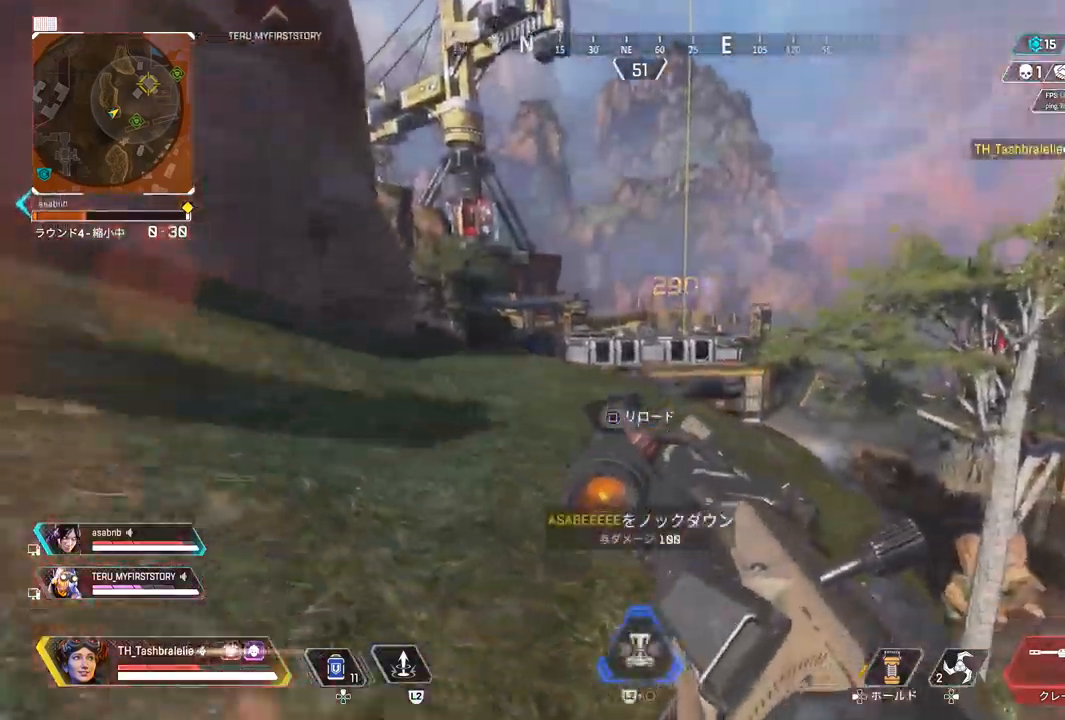
{"buttons": [], "left_stick": "center", "right_stick": "center", "events": [[450, "R2", "up"], [450, "left_stick", "center"]]}
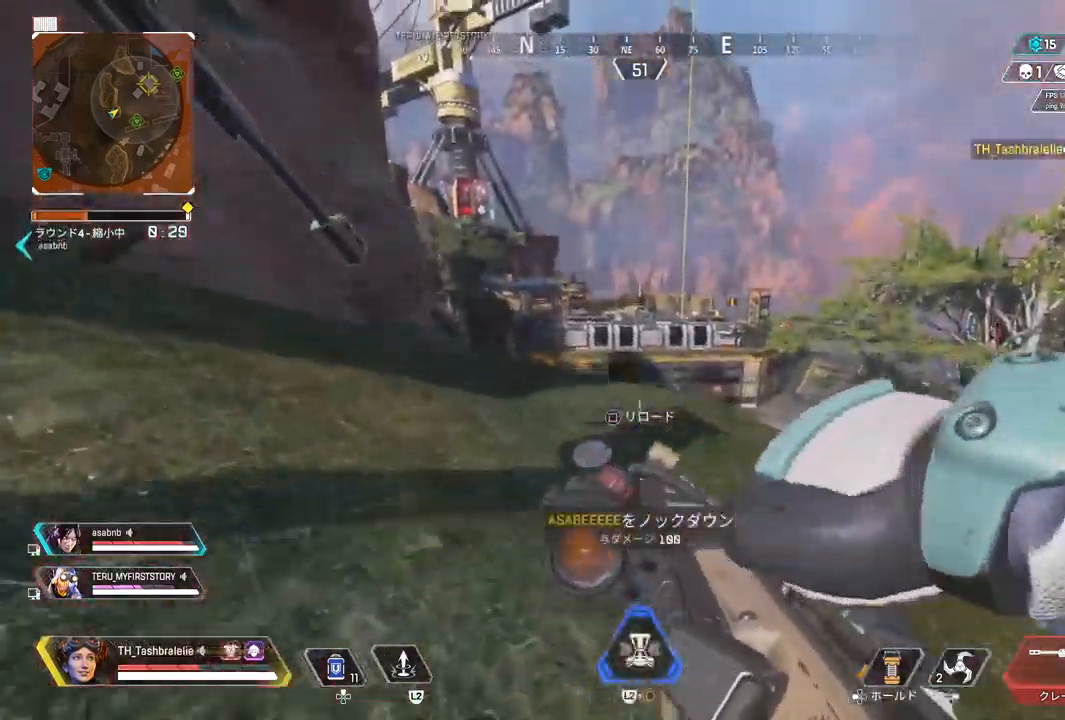
{"buttons": ["L1"], "left_stick": "right", "right_stick": "center", "events": [[83, "left_stick", "right"], [183, "left_stick", "center"], [250, "left_stick", "left"], [350, "left_stick", "center"], [450, "L1", "down"], [450, "left_stick", "right"]]}
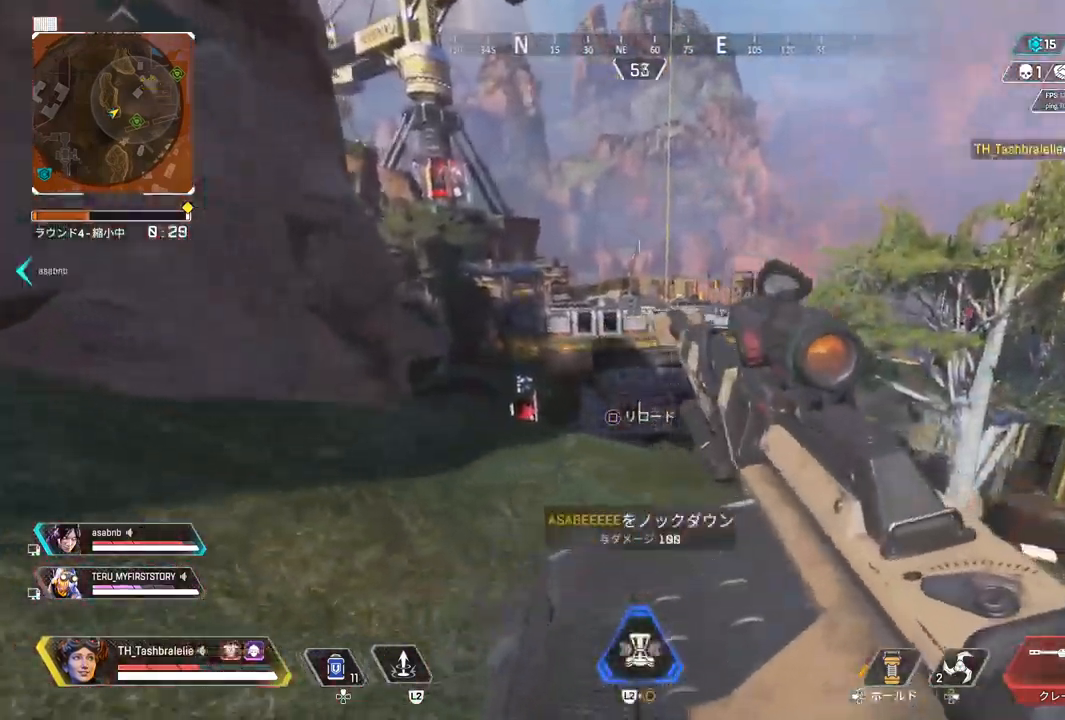
{"buttons": ["L1"], "left_stick": "left", "right_stick": "center", "events": [[150, "left_stick", "left"], [300, "left_stick", "center"], [383, "left_stick", "right"], [500, "left_stick", "left"]]}
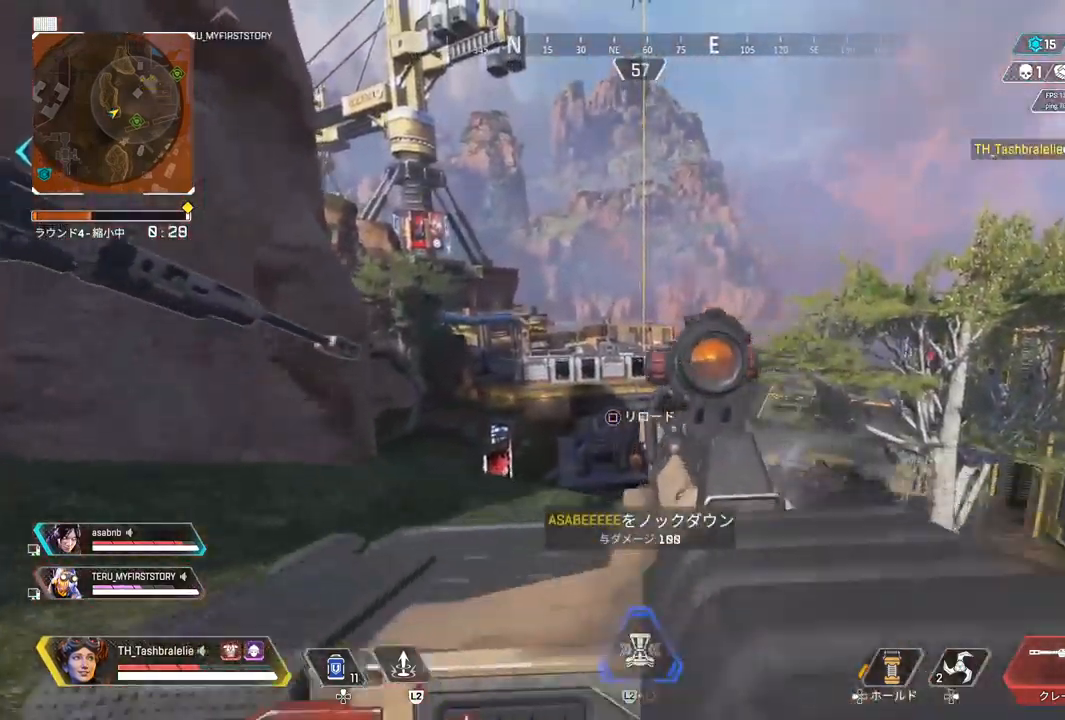
{"buttons": ["L1"], "left_stick": "right", "right_stick": "center", "events": [[133, "left_stick", "center"], [217, "left_stick", "right"]]}
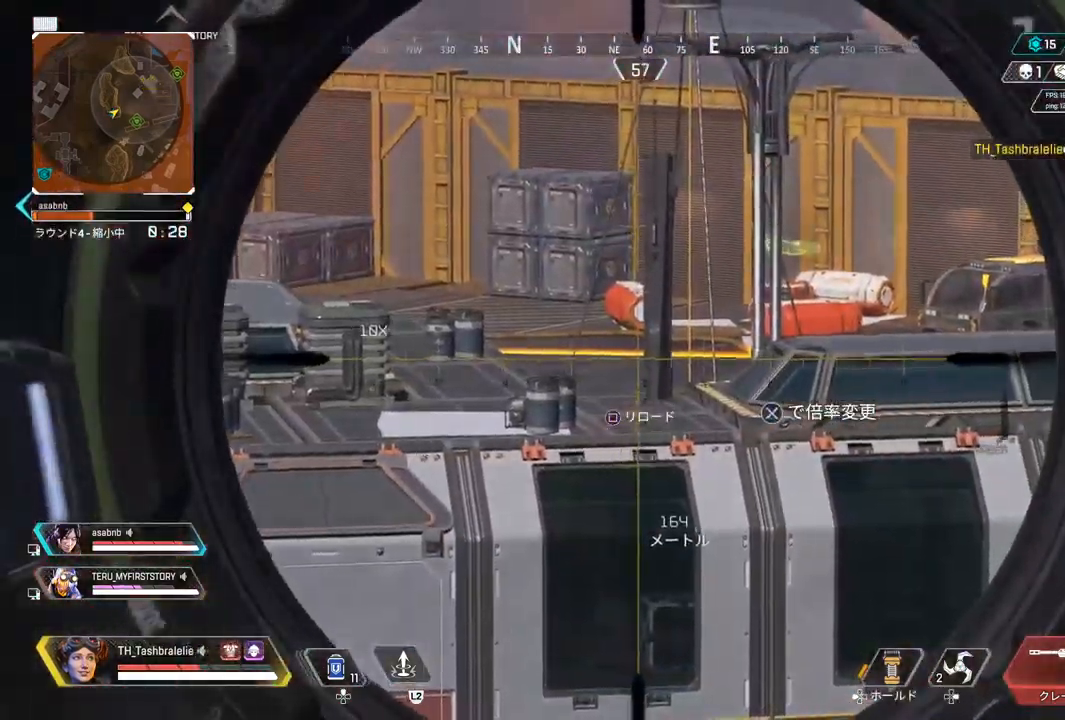
{"buttons": [], "left_stick": "center", "right_stick": "center", "events": [[17, "left_stick", "center"], [183, "L1", "up"]]}
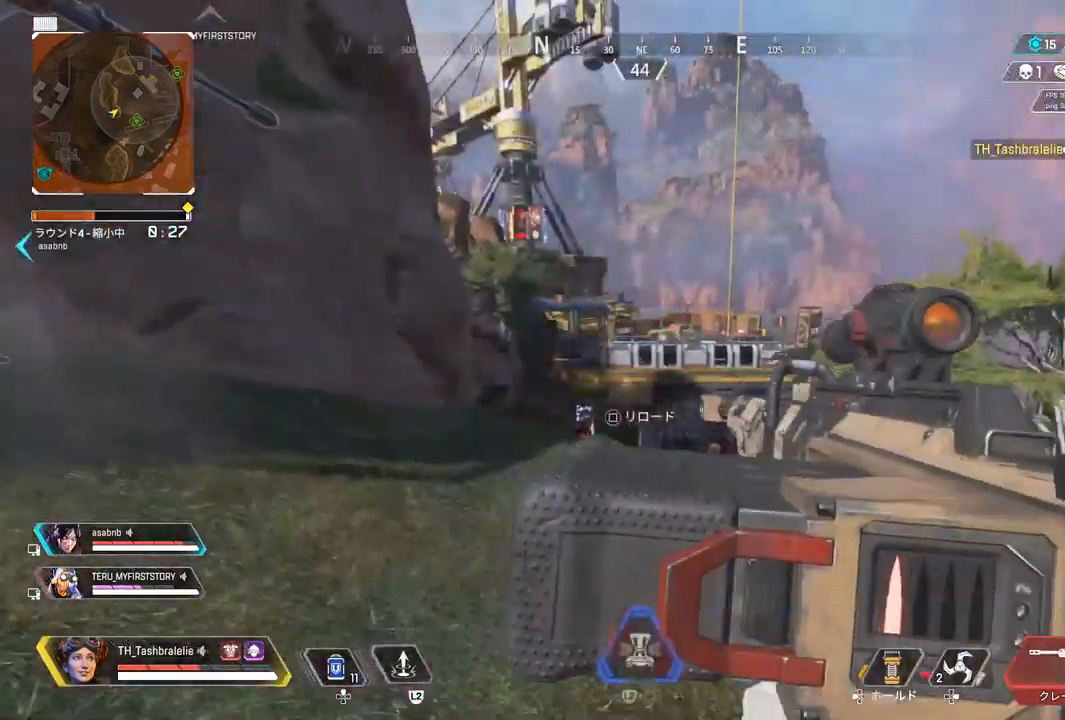
{"buttons": [], "left_stick": "right", "right_stick": "center", "events": [[150, "left_stick", "left"], [200, "left_stick", "up-left"], [333, "left_stick", "center"], [400, "left_stick", "right"]]}
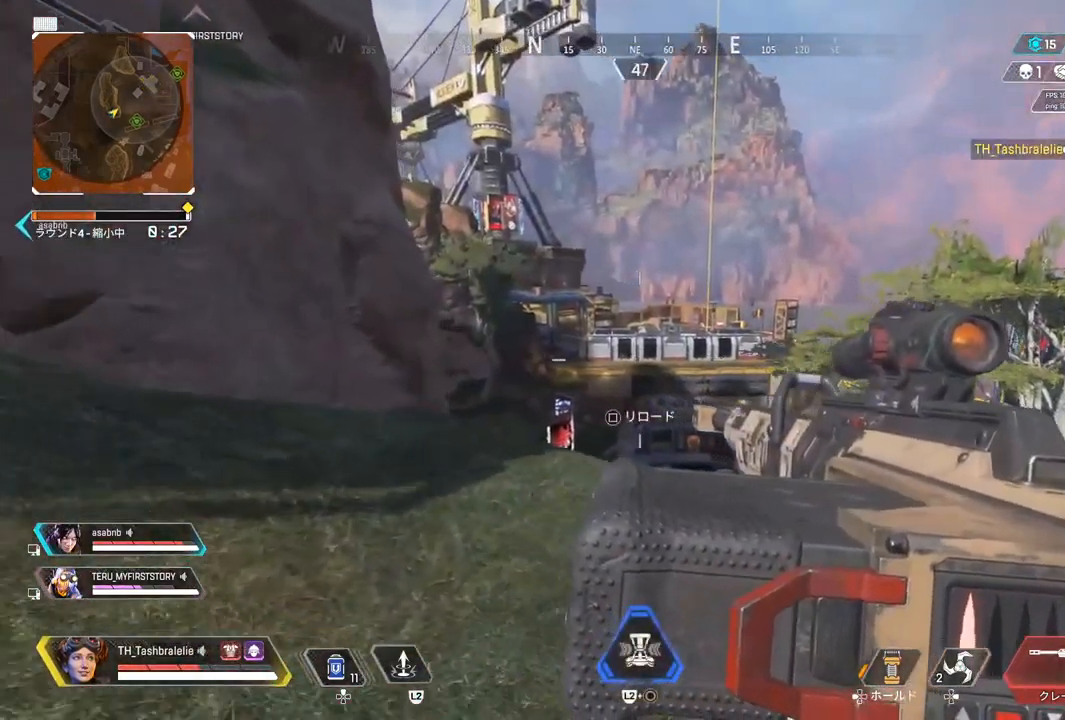
{"buttons": ["L1"], "left_stick": "up-right", "right_stick": "center", "events": [[33, "left_stick", "center"], [100, "left_stick", "left"], [367, "L1", "down"], [433, "left_stick", "up-right"]]}
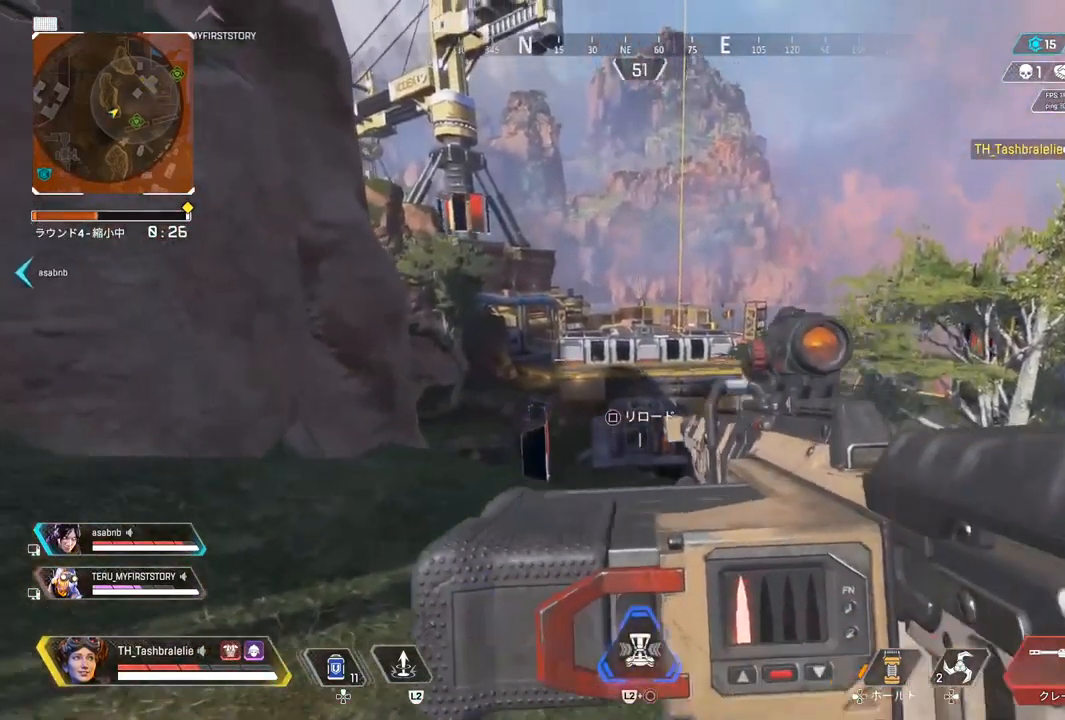
{"buttons": ["L1"], "left_stick": "center", "right_stick": "center", "events": [[33, "left_stick", "center"], [233, "left_stick", "right"], [317, "left_stick", "center"], [383, "left_stick", "left"], [450, "left_stick", "center"]]}
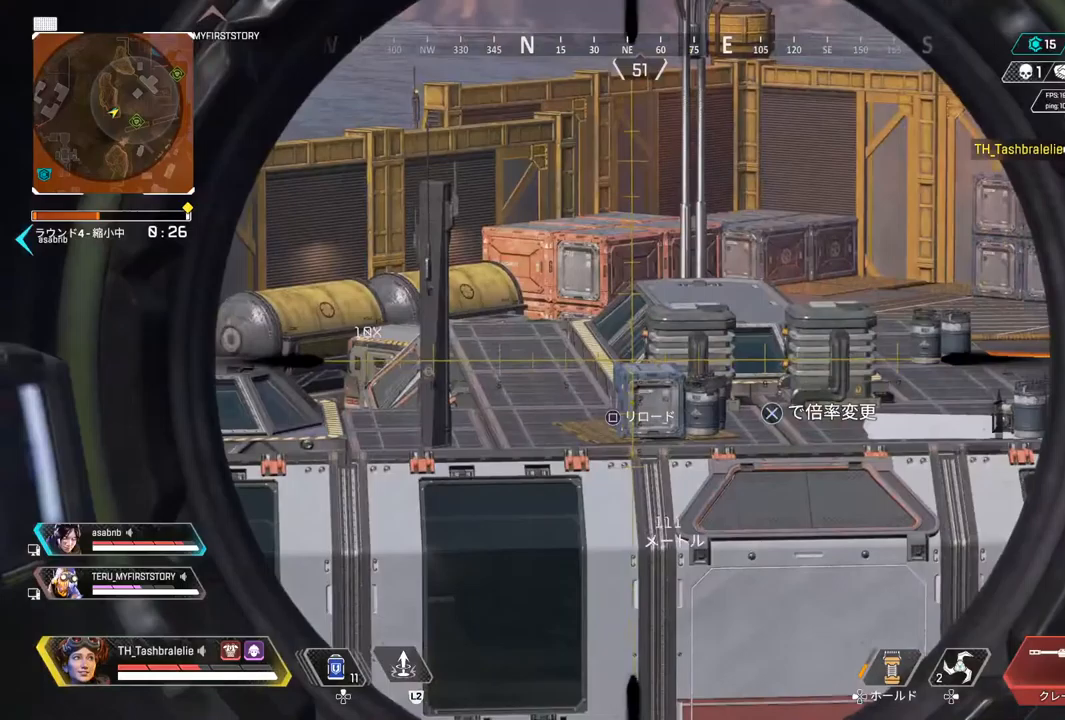
{"buttons": [], "left_stick": "center", "right_stick": "center", "events": [[167, "L1", "up"]]}
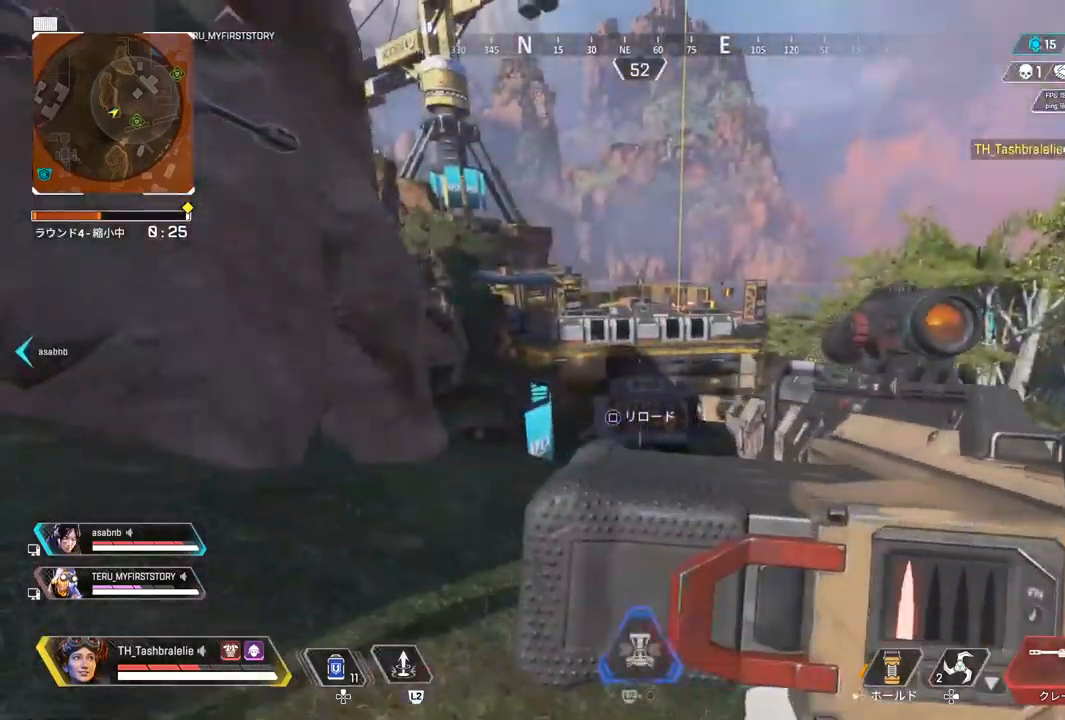
{"buttons": [], "left_stick": "center", "right_stick": "center", "events": []}
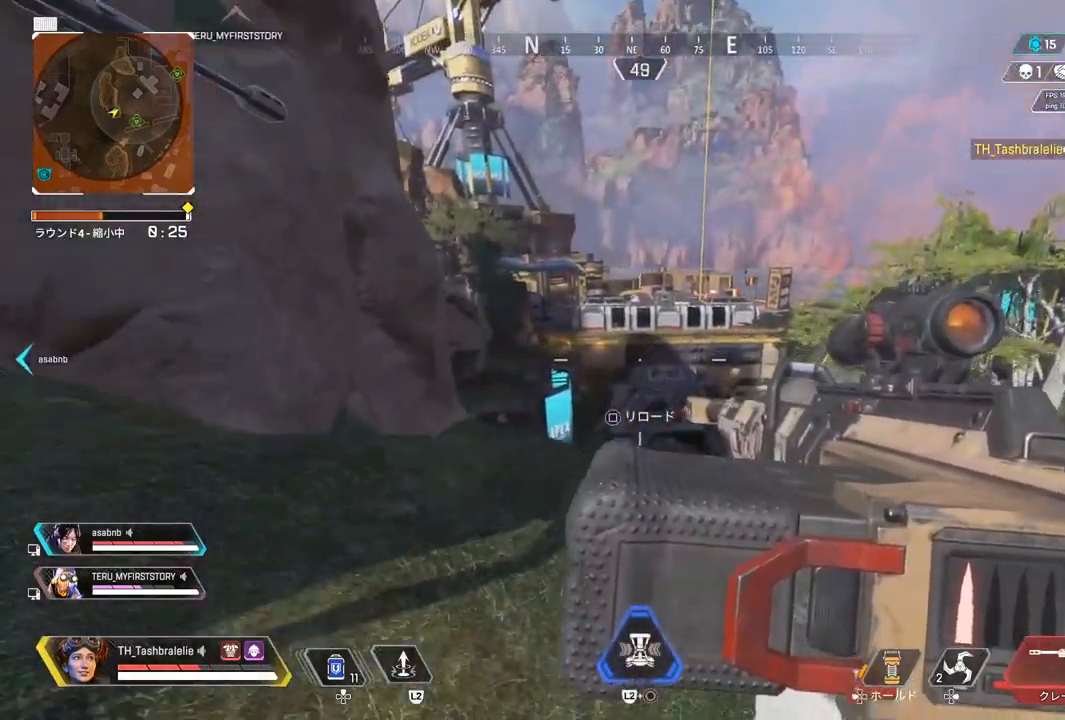
{"buttons": [], "left_stick": "down-left", "right_stick": "center", "events": [[17, "left_stick", "down-left"], [50, "right_stick", "down-left"], [133, "right_stick", "center"]]}
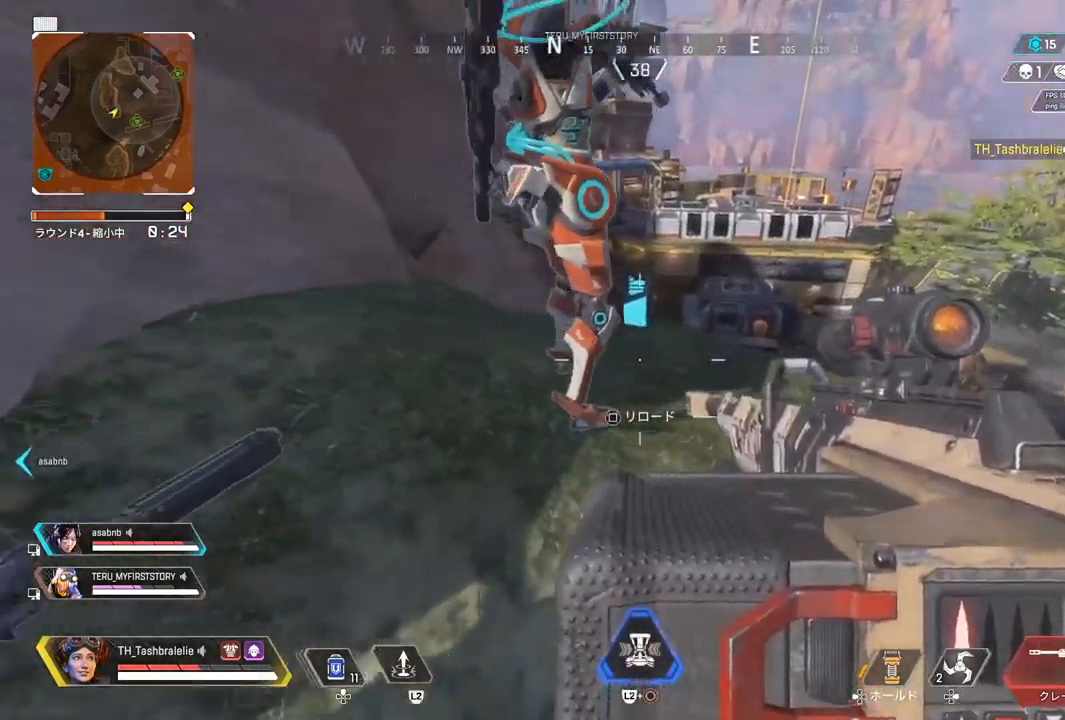
{"buttons": [], "left_stick": "center", "right_stick": "center", "events": [[167, "left_stick", "center"]]}
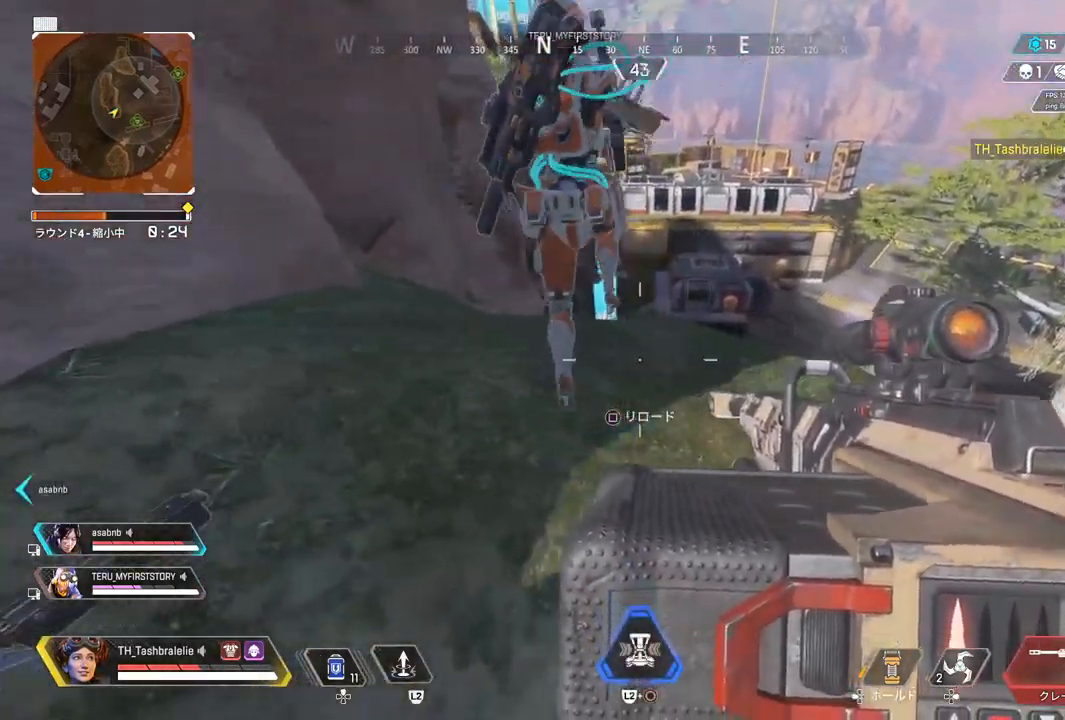
{"buttons": ["DPAD_UP"], "left_stick": "up", "right_stick": "center", "events": [[417, "DPAD_UP", "down"], [433, "left_stick", "up"]]}
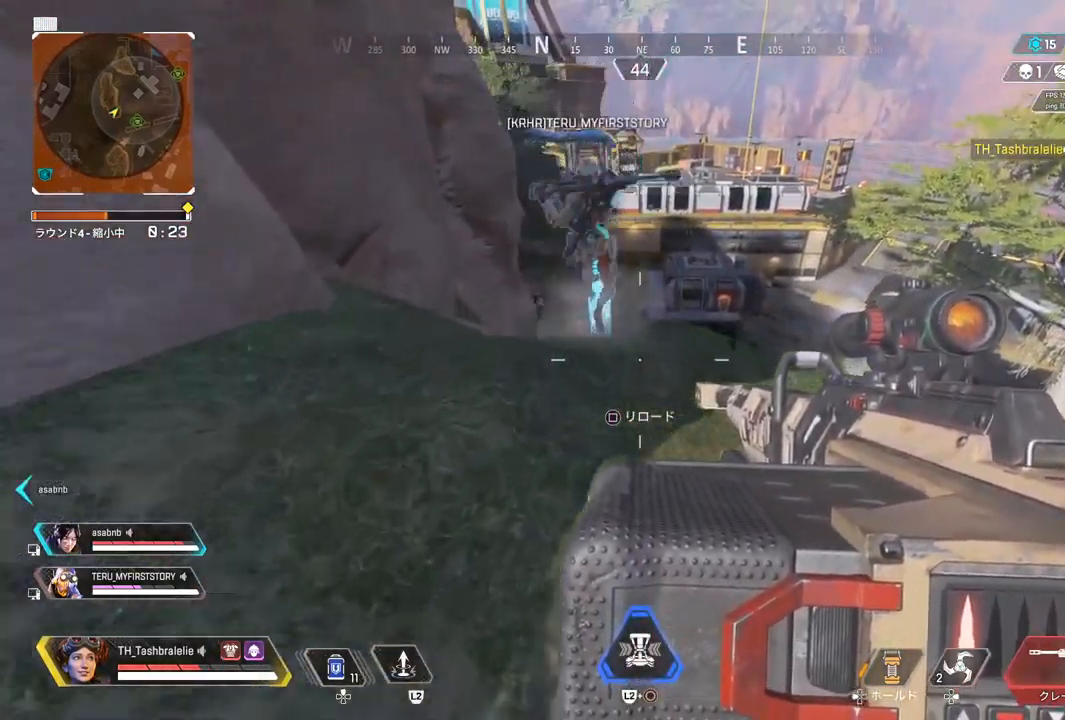
{"buttons": ["DPAD_UP"], "left_stick": "up", "right_stick": "center", "events": [[383, "left_stick", "center"], [500, "left_stick", "up"]]}